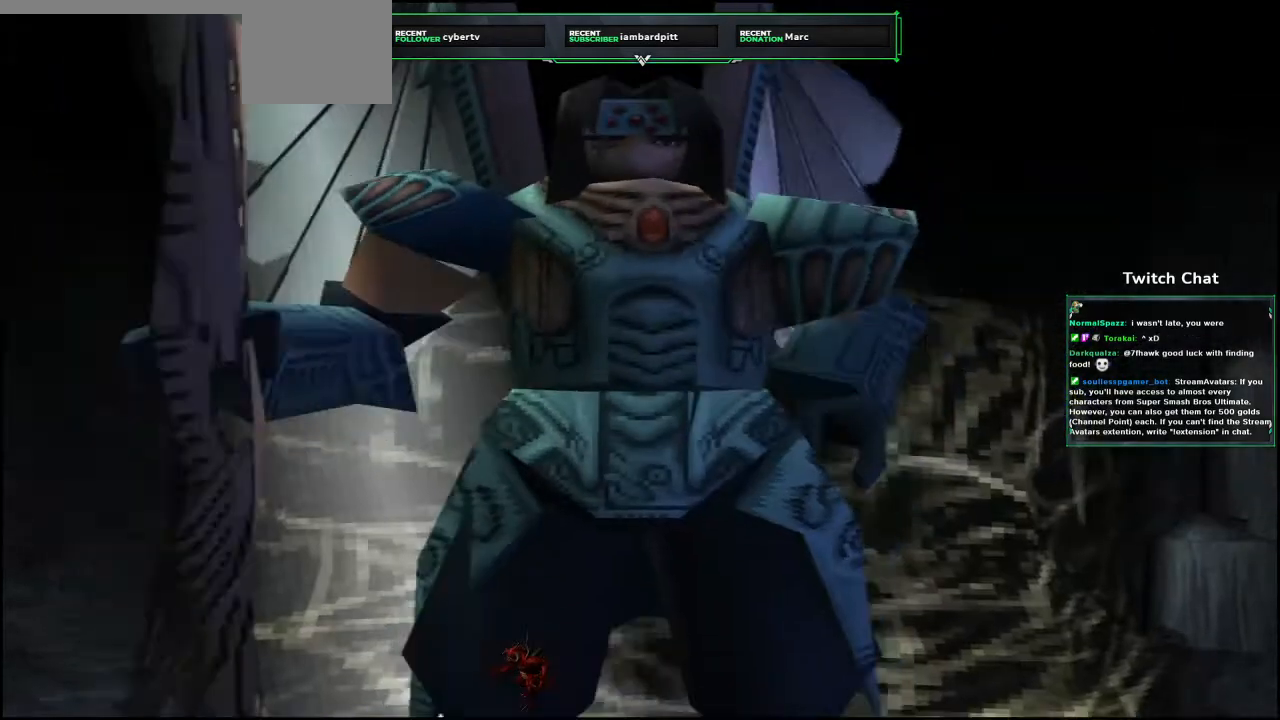
Gameplay with a controller (PlayStation layout); each line is a JSON object with the inputs held at the frame after it. "events" lists button and stick changes between this image and that frame as [ms after this image, input, new state], when the widget could be followed in between.
{"buttons": ["R2"], "left_stick": "center", "right_stick": "center", "events": [[433, "R2", "down"]]}
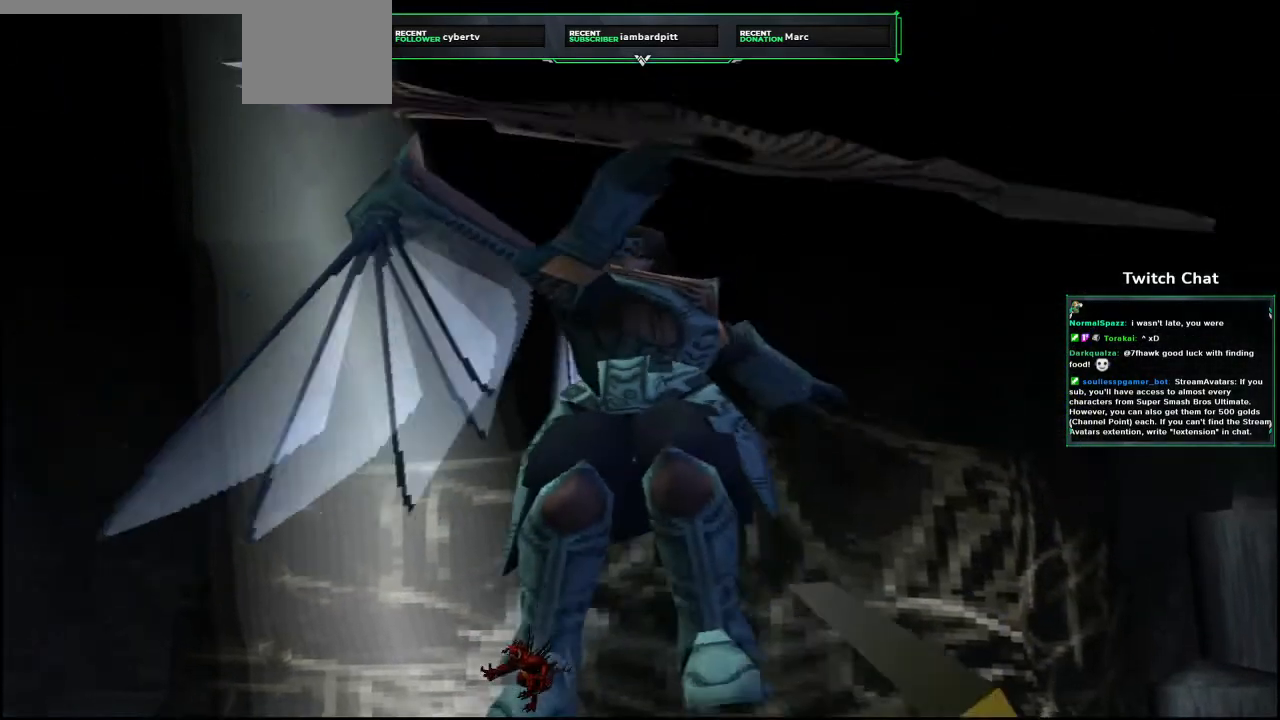
{"buttons": [], "left_stick": "center", "right_stick": "center"}
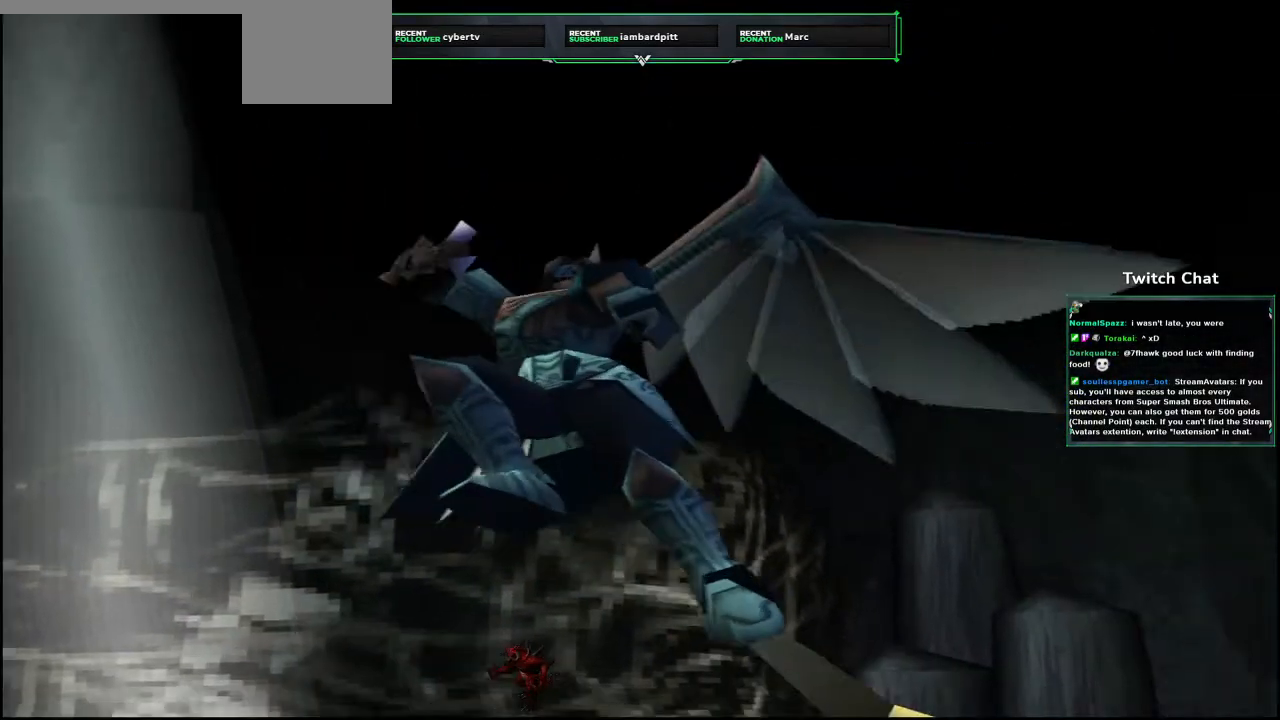
{"buttons": [], "left_stick": "center", "right_stick": "center"}
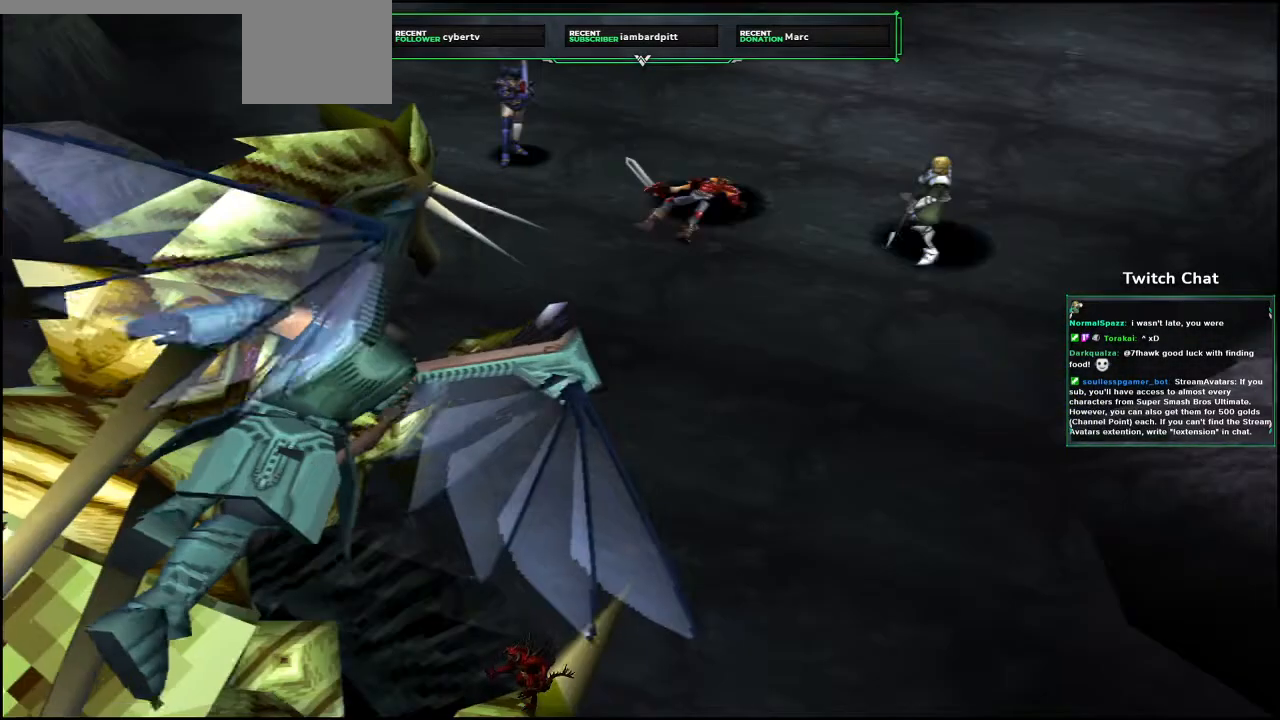
{"buttons": [], "left_stick": "center", "right_stick": "center", "events": []}